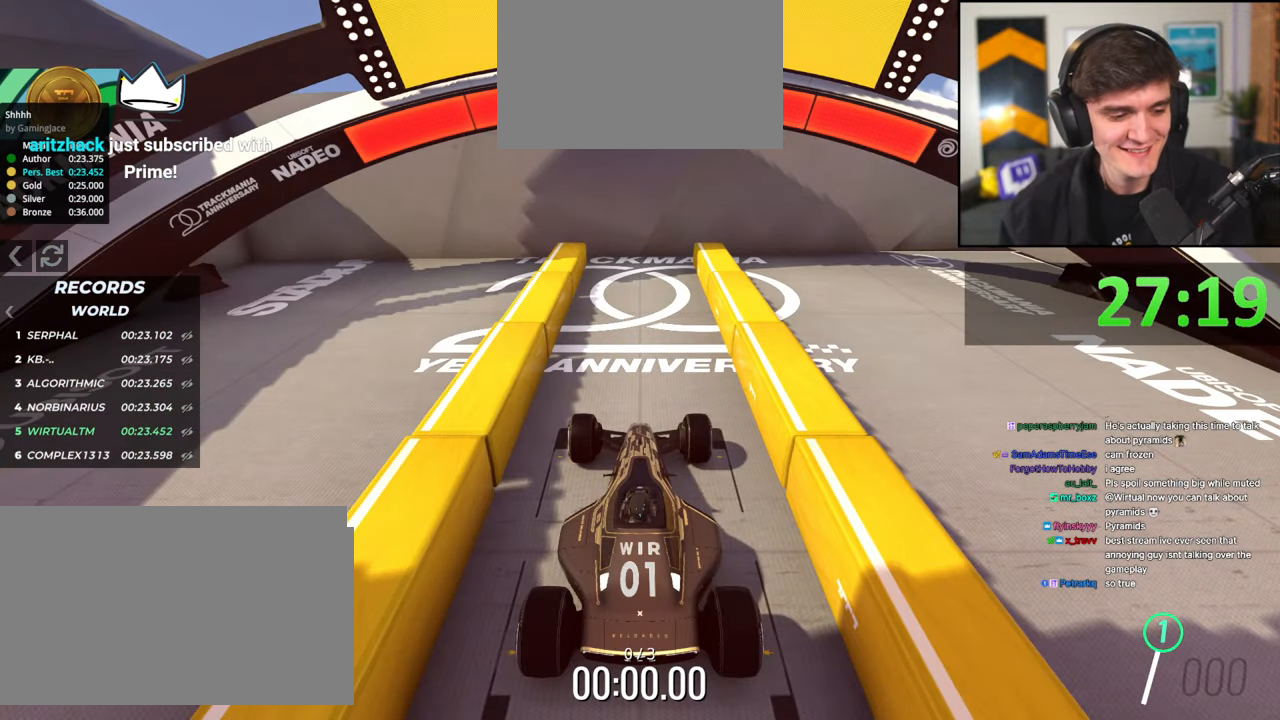
Gameplay with keyboard; each line is a JSON object with the keys held at the frame after it. "events" lists presses ("down") and releases ("up") of "brake", "down", "left", "right" and "up" between this image and that frame as [ms after this image, input, new state], when the widget could be followed in between. No other keys are recorded. Mouse input is not recorded. Key names are as the overlay labels them; some are game actions (e.g. jump) rather than physical keys.
{"keys": ["up"], "events": []}
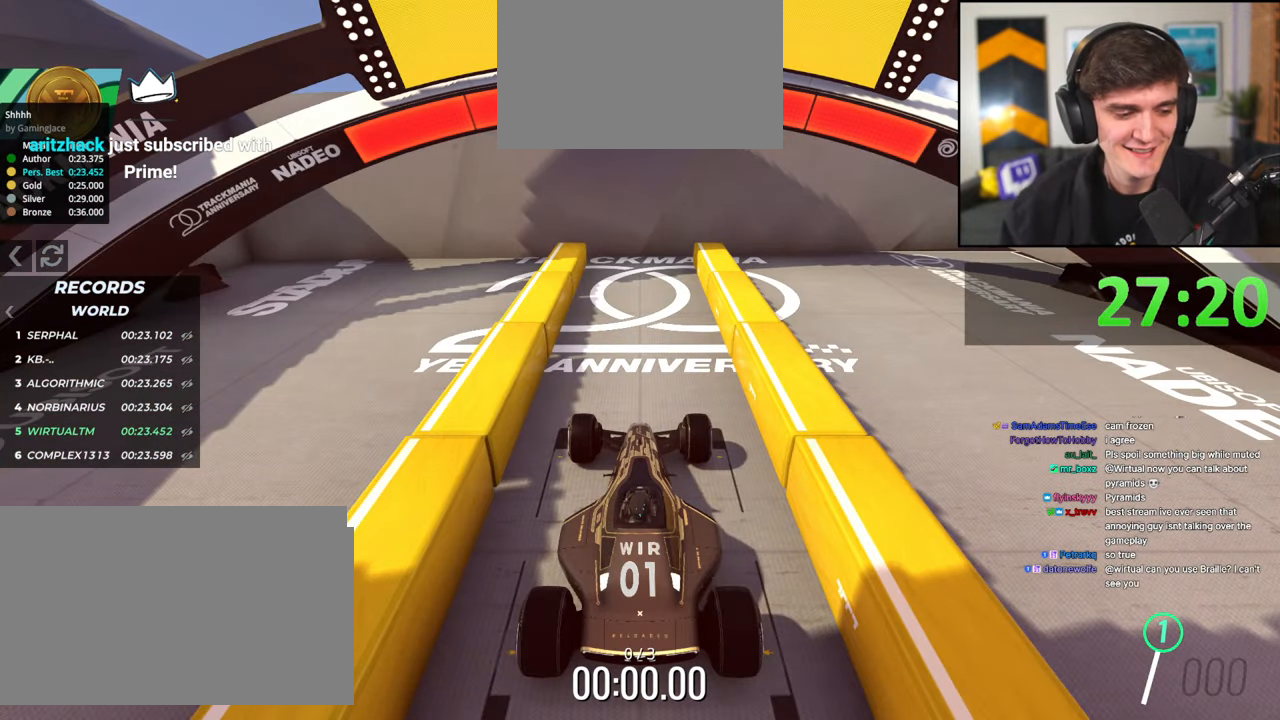
{"keys": ["brake", "up"], "events": [[383, "brake", "down"]]}
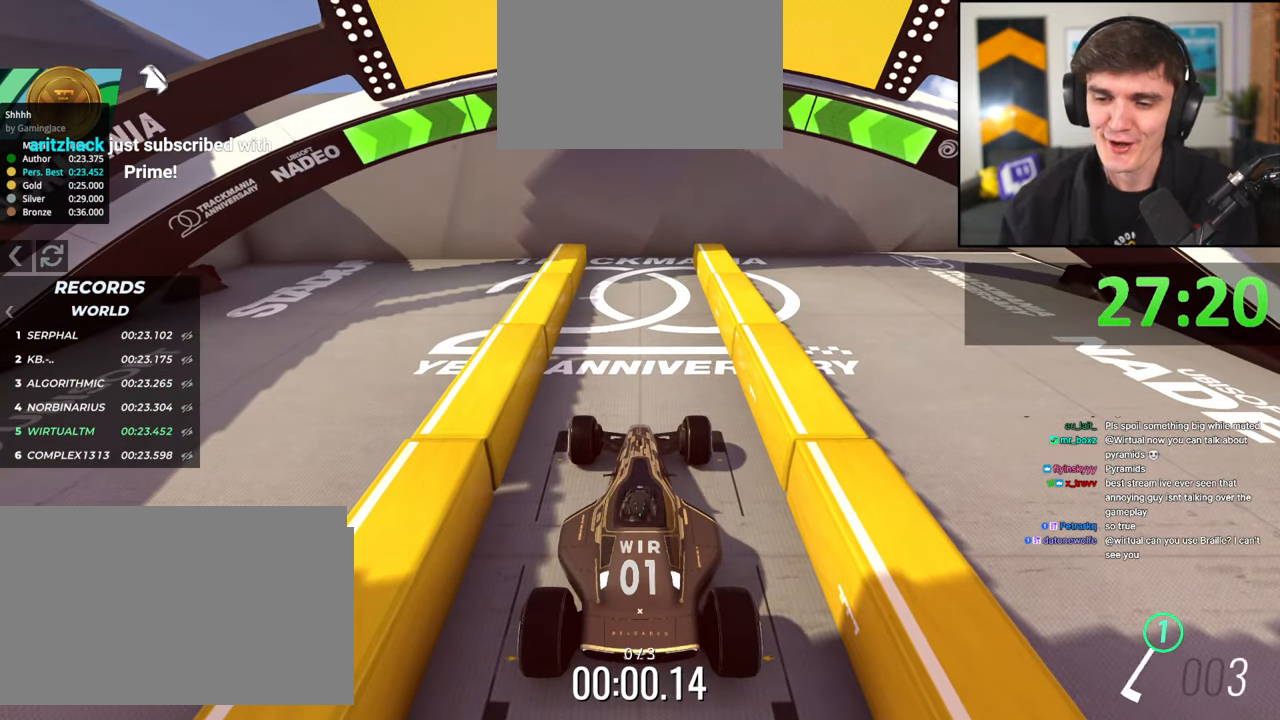
{"keys": ["up"], "events": [[250, "brake", "up"]]}
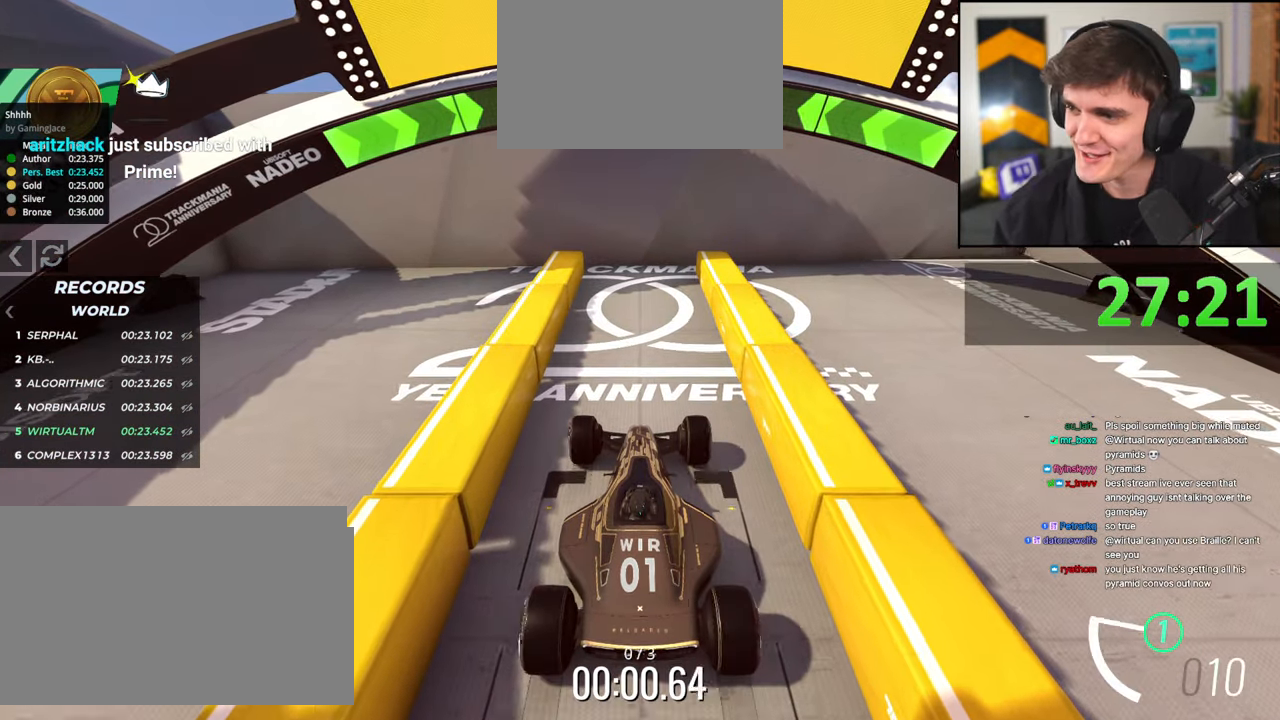
{"keys": ["up"], "events": []}
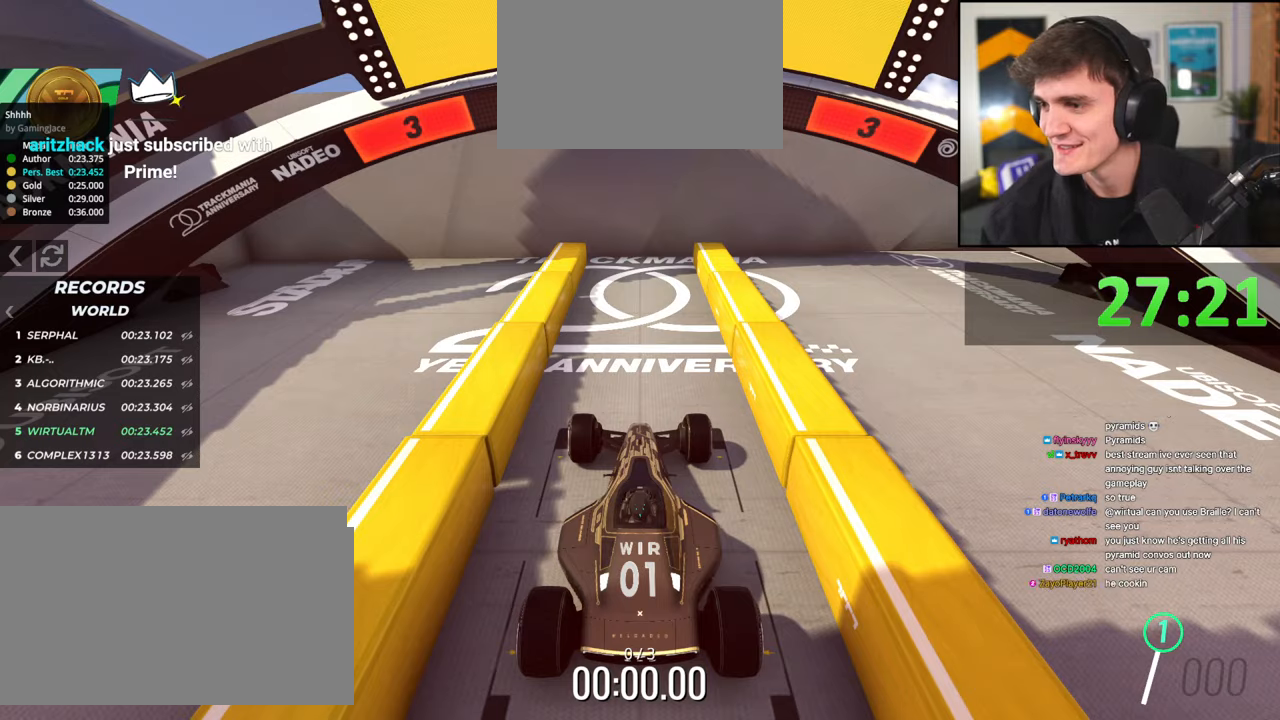
{"keys": ["up"], "events": []}
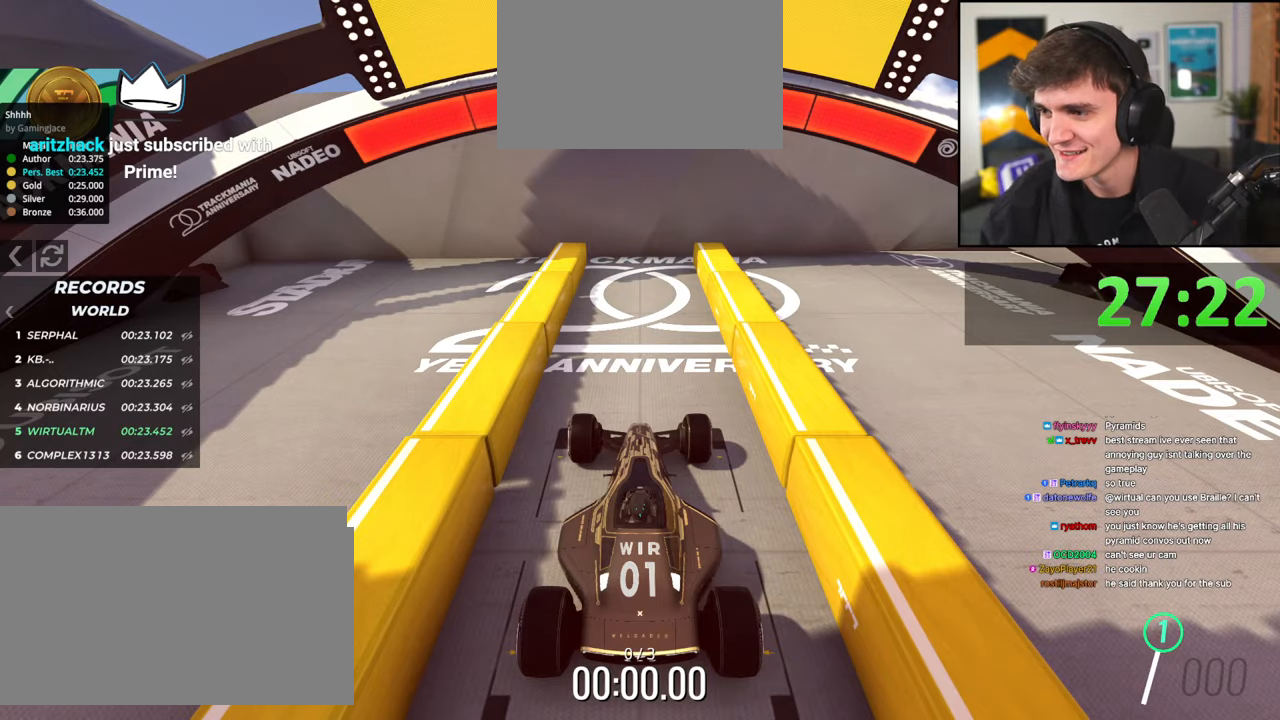
{"keys": ["up"], "events": []}
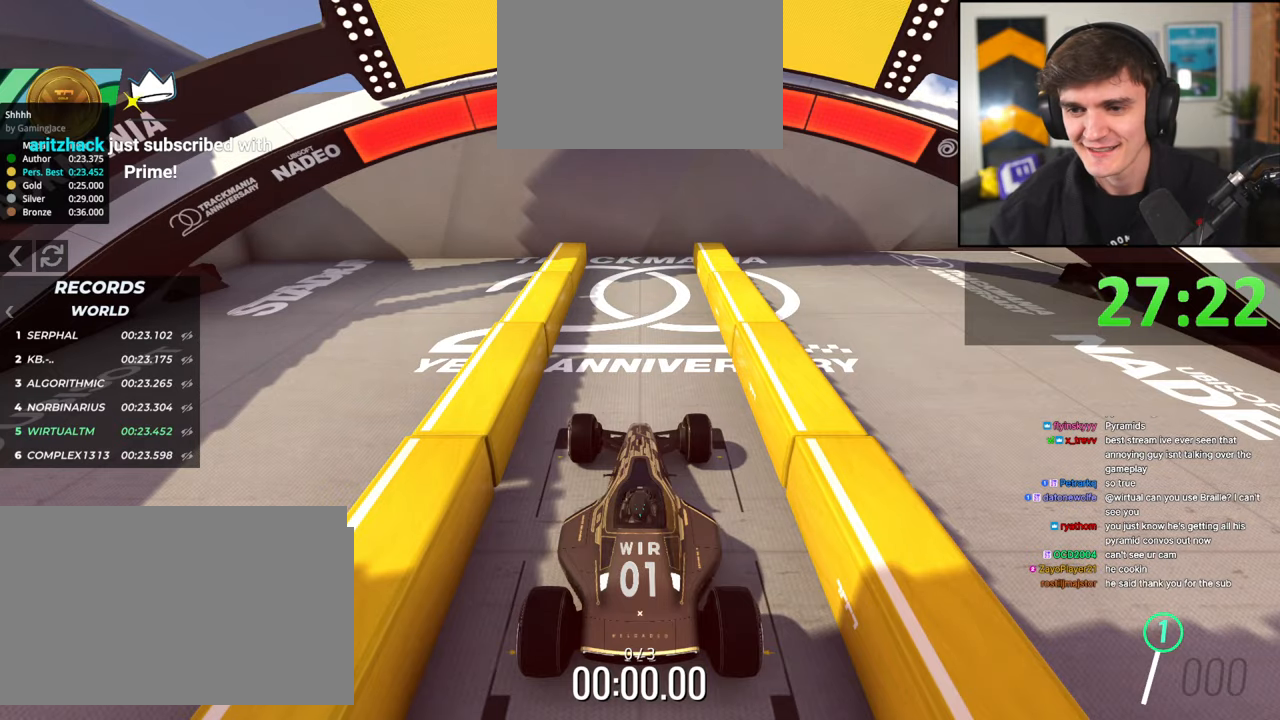
{"keys": ["up"], "events": []}
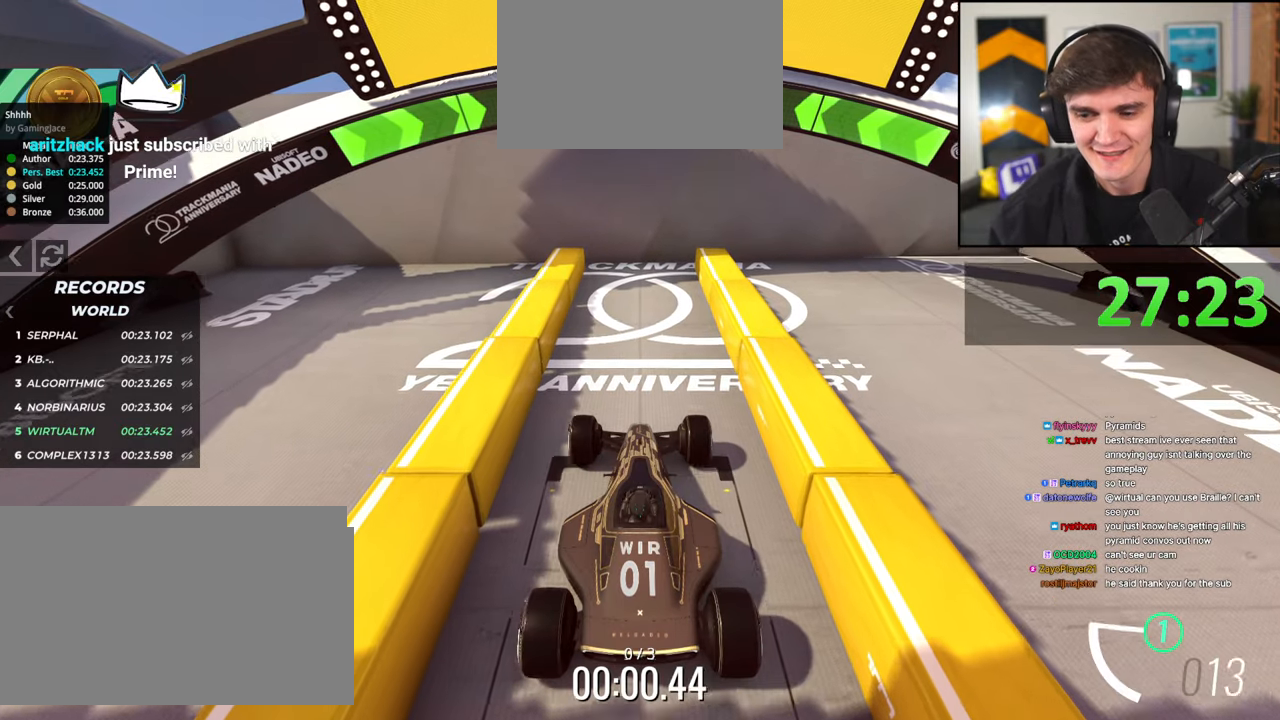
{"keys": ["up"], "events": []}
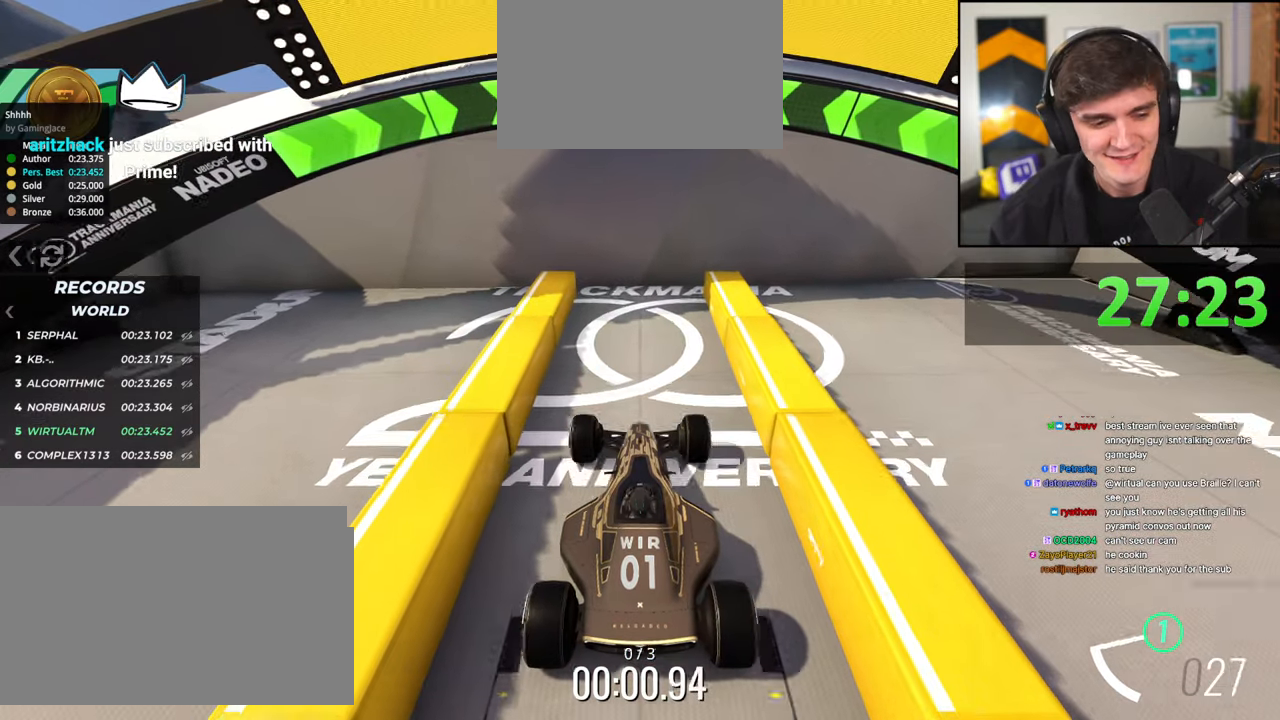
{"keys": ["up"], "events": []}
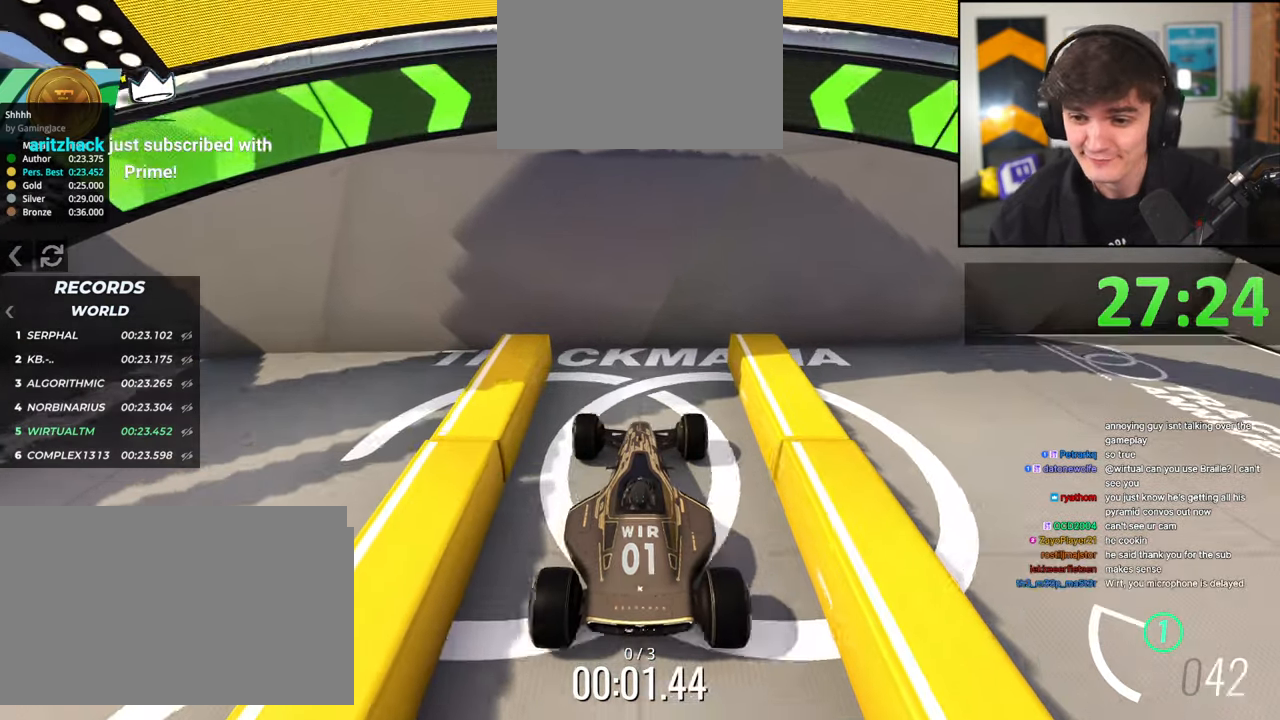
{"keys": ["brake"], "events": [[83, "up", "up"], [167, "brake", "down"]]}
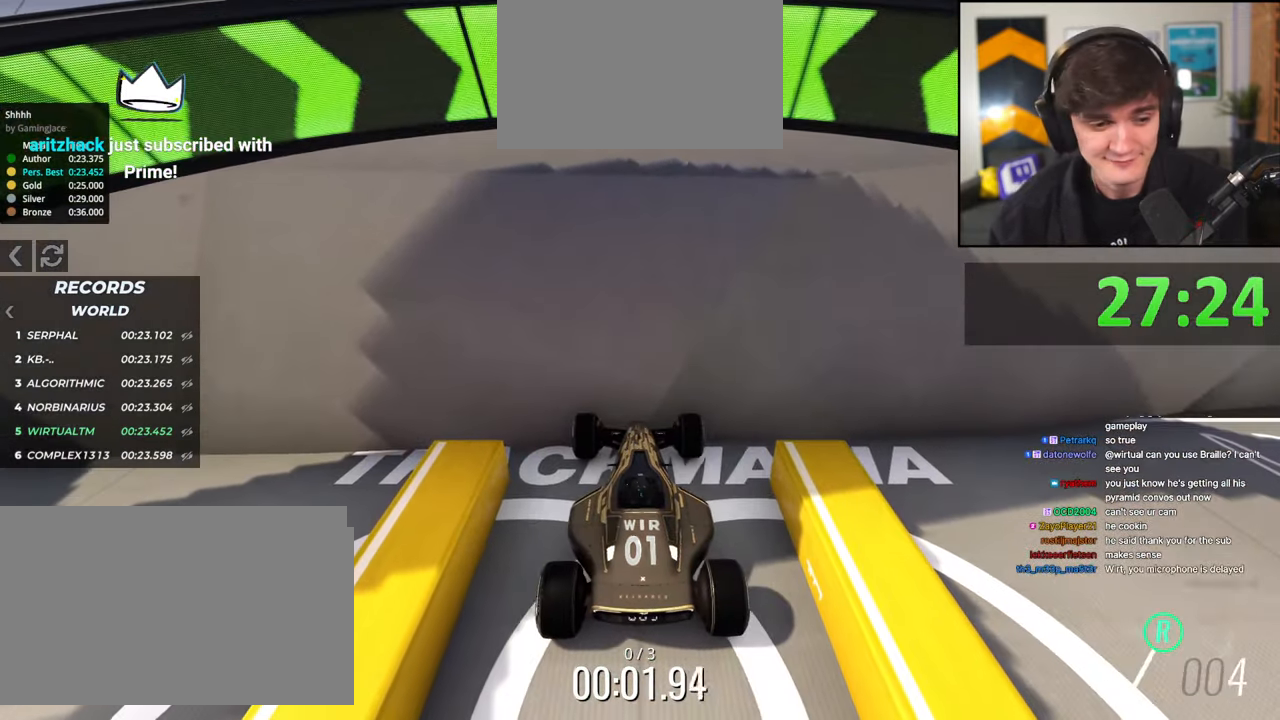
{"keys": ["brake"], "events": []}
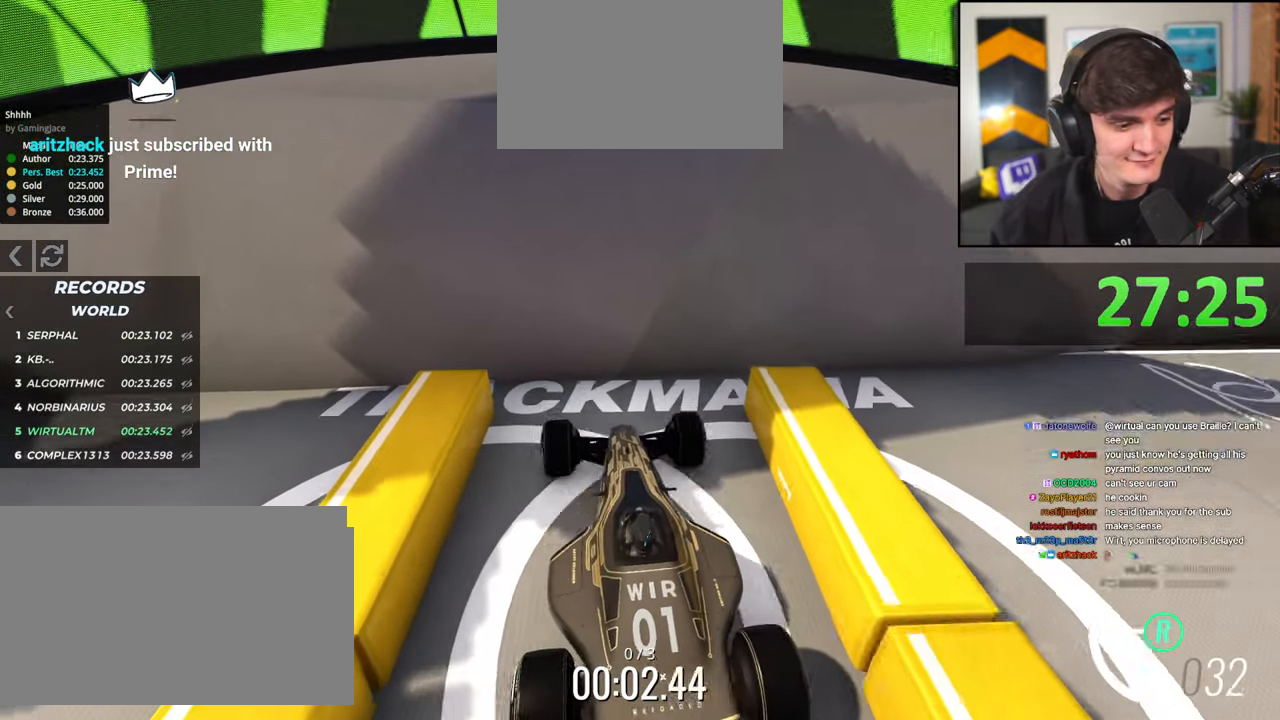
{"keys": ["brake"], "events": []}
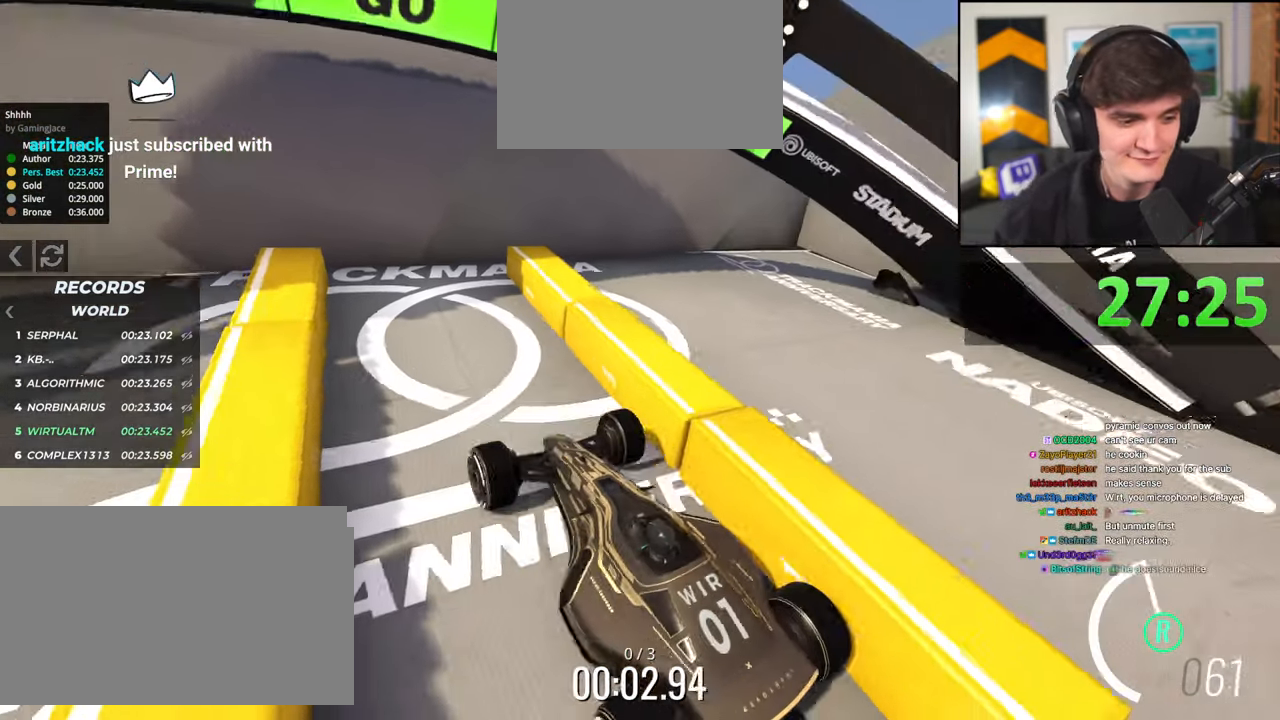
{"keys": ["brake"], "events": []}
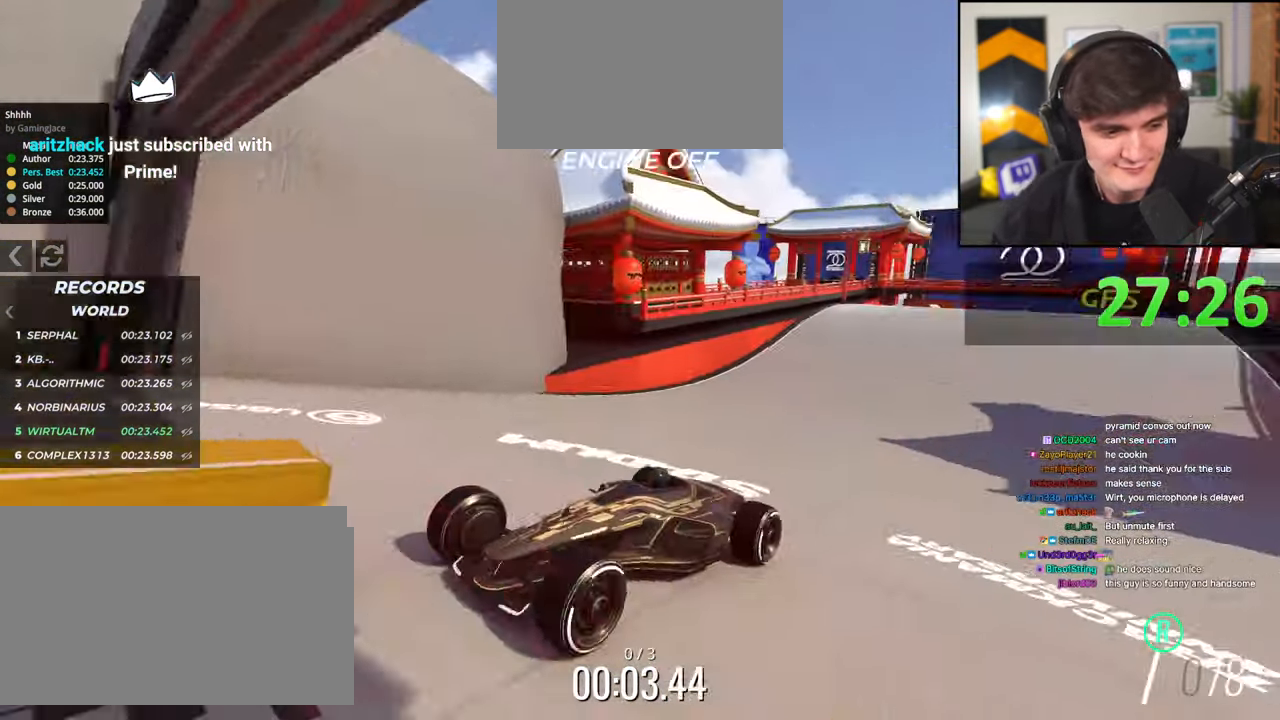
{"keys": ["brake"], "events": []}
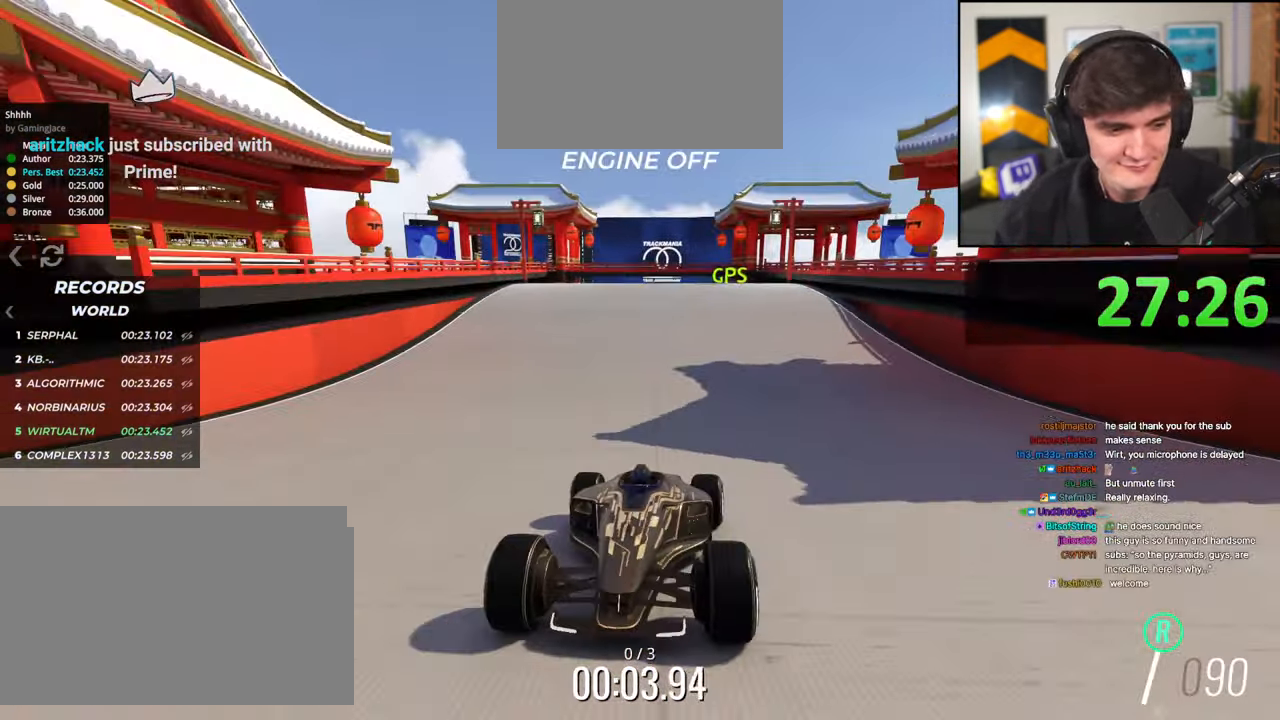
{"keys": ["brake"], "events": []}
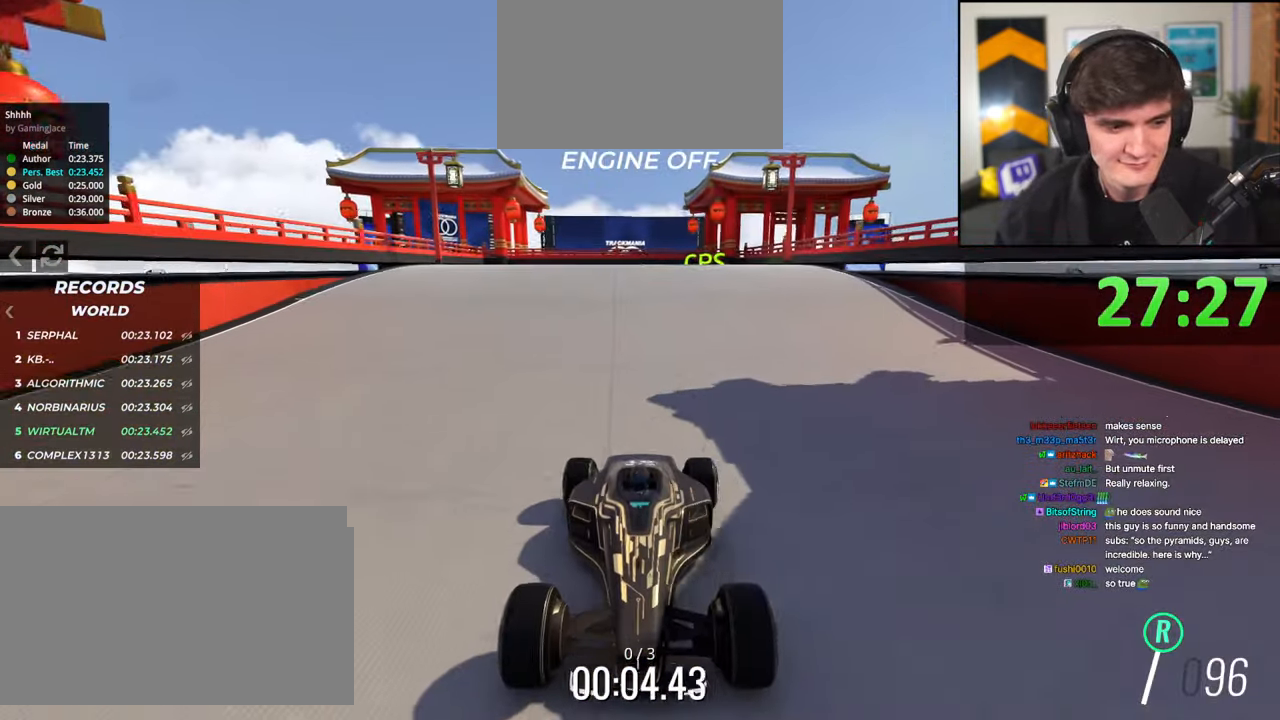
{"keys": ["brake"], "events": [[183, "left", "down"], [233, "left", "up"]]}
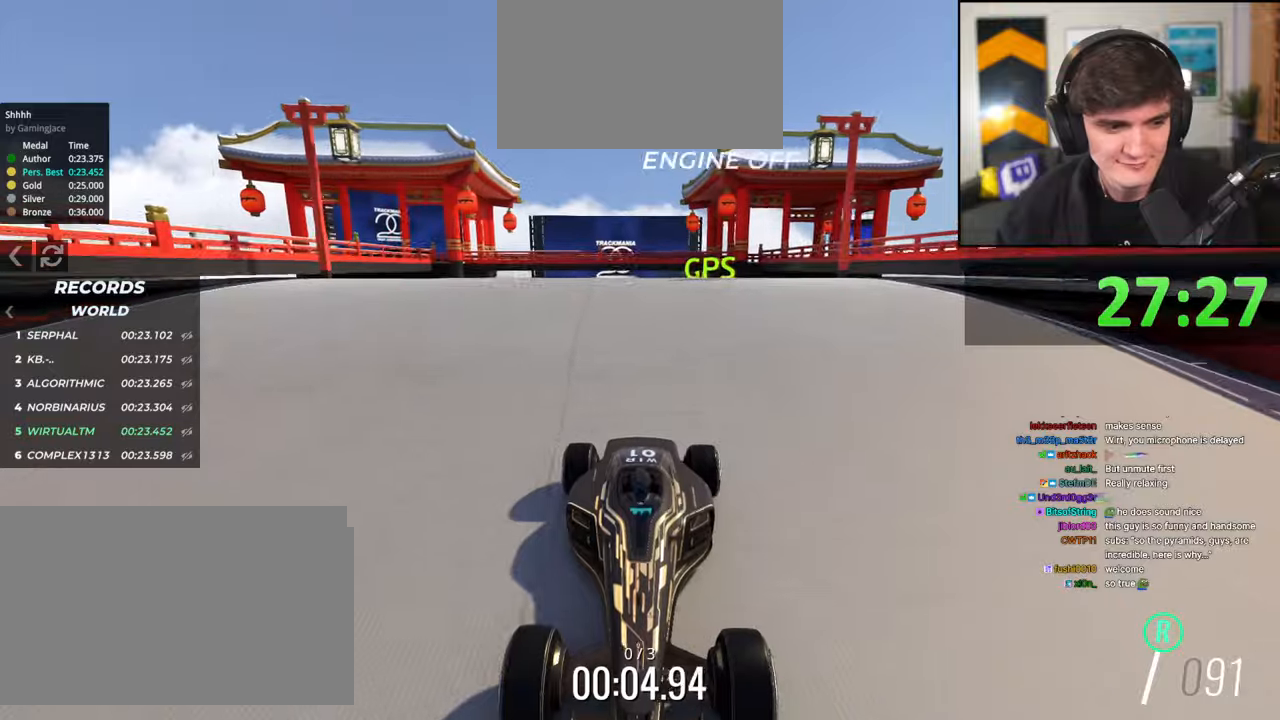
{"keys": ["brake"], "events": []}
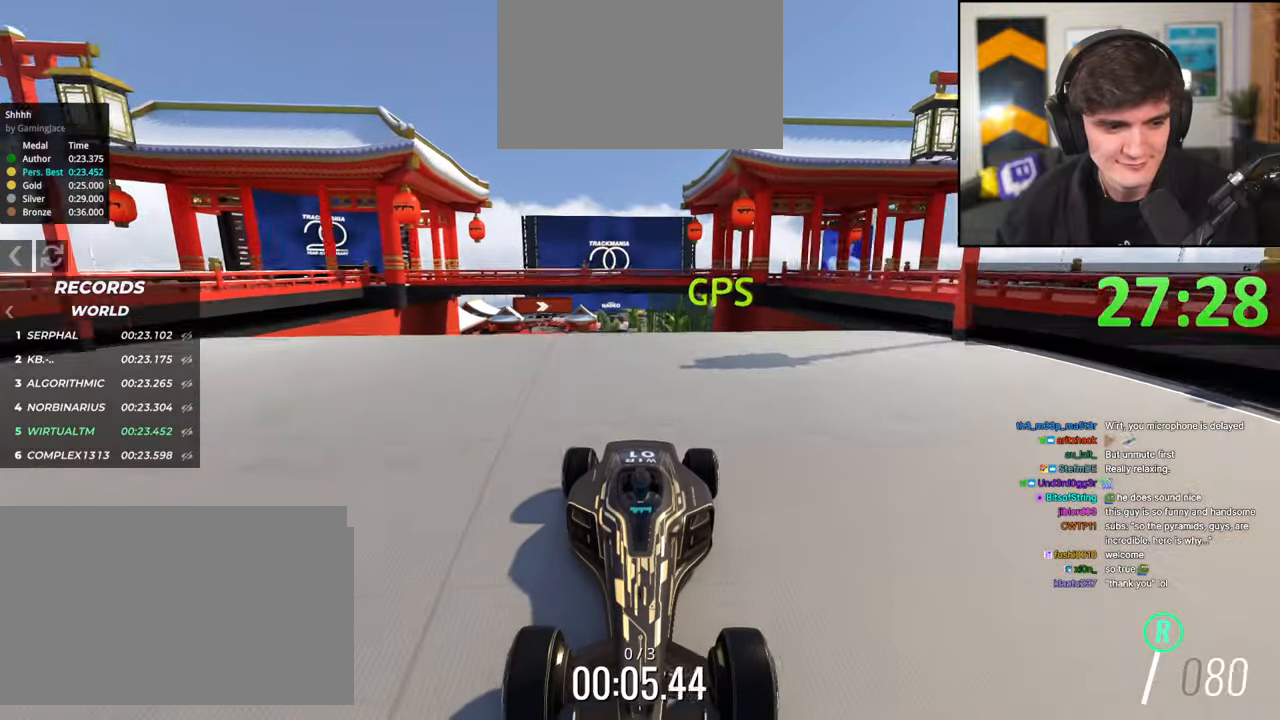
{"keys": ["brake"], "events": []}
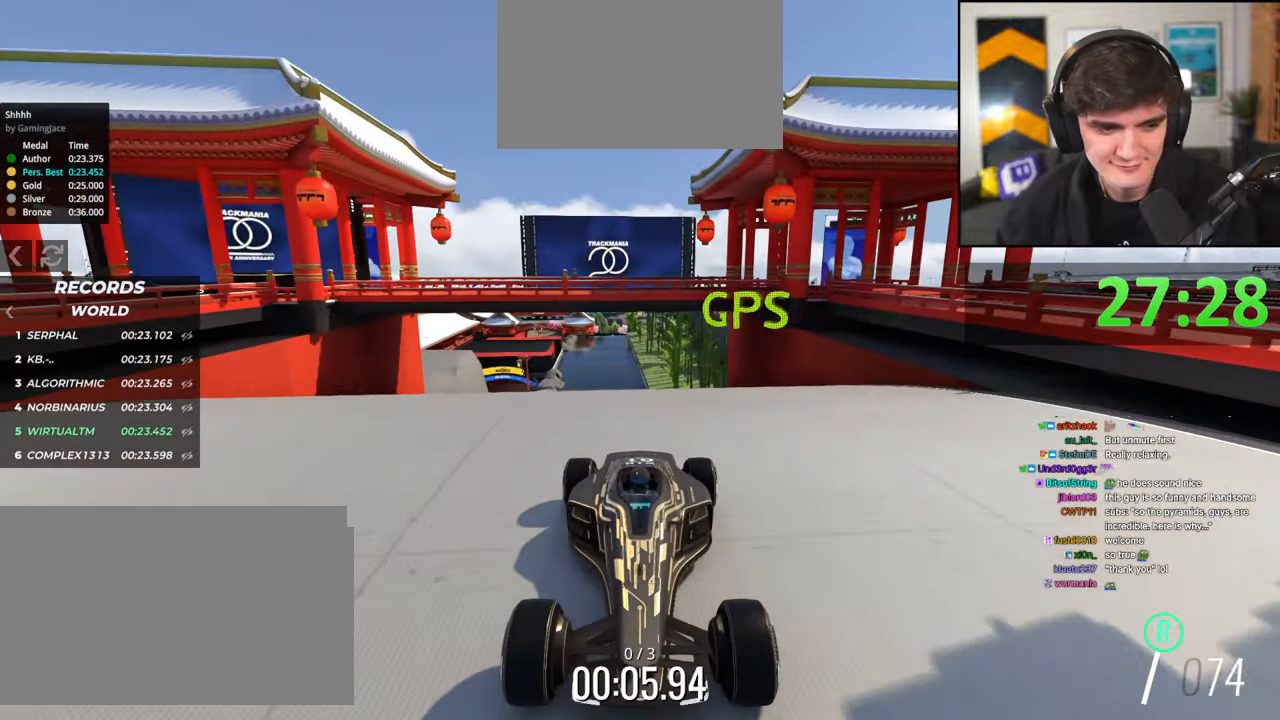
{"keys": ["brake"], "events": [[183, "right", "down"], [217, "right", "up"]]}
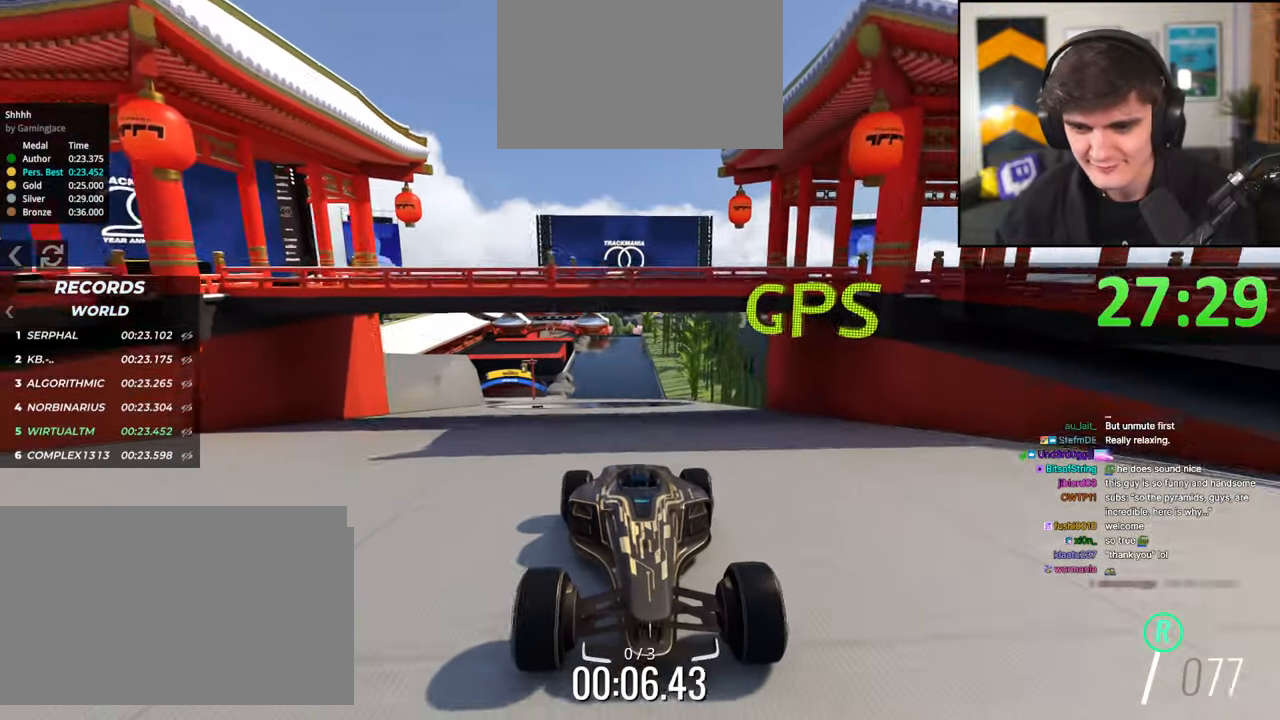
{"keys": ["brake"], "events": [[233, "right", "down"], [283, "right", "up"]]}
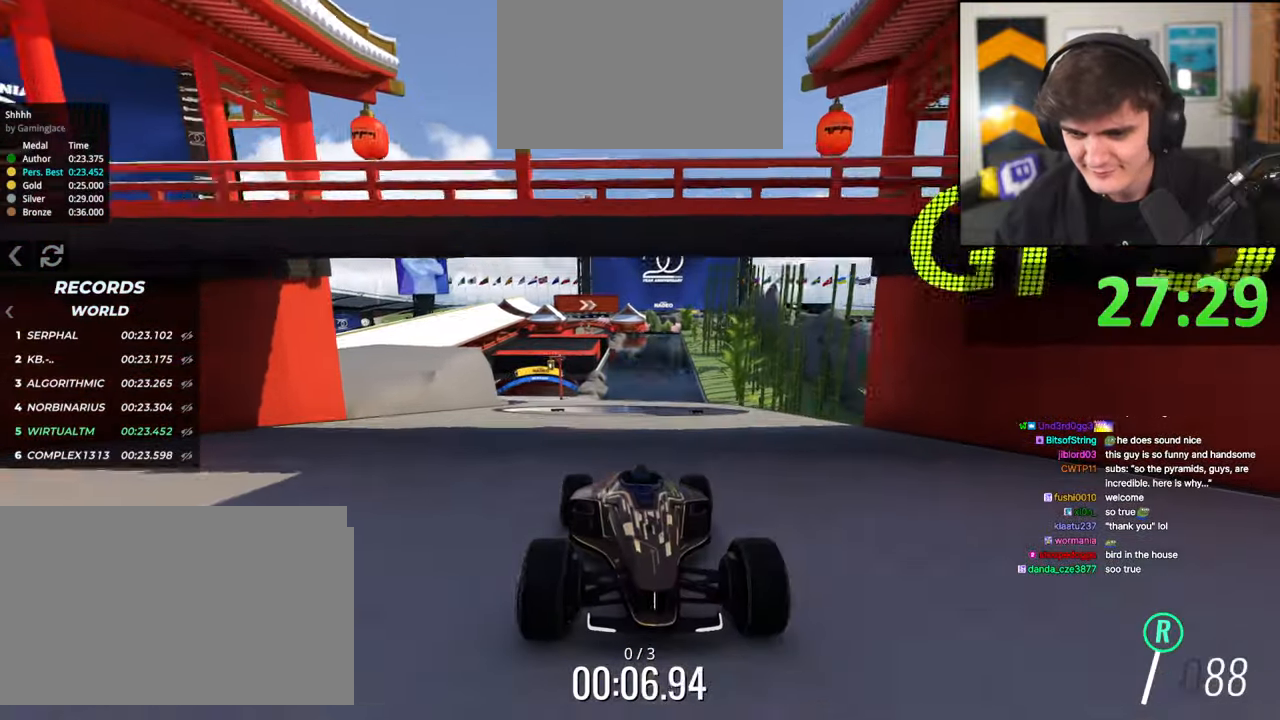
{"keys": ["brake", "right"], "events": [[67, "right", "down"], [117, "right", "up"], [300, "right", "down"], [450, "right", "up"], [500, "right", "down"]]}
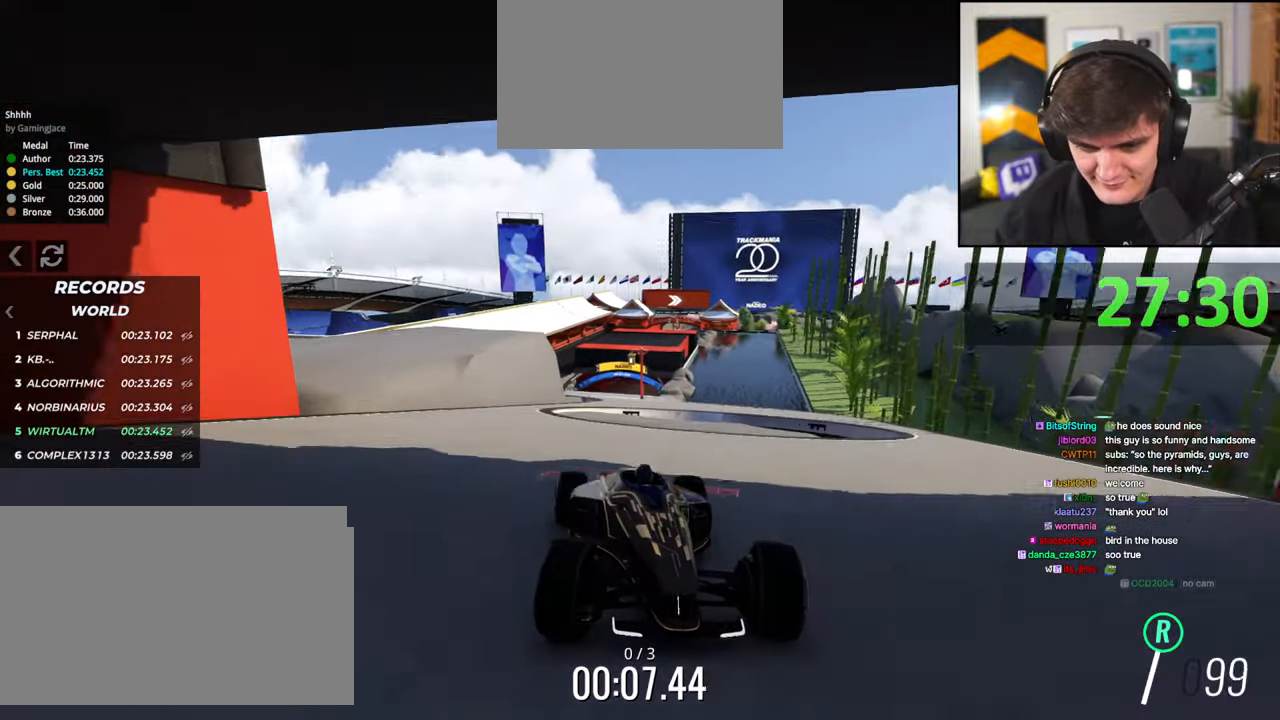
{"keys": ["brake"], "events": [[83, "right", "up"], [367, "left", "down"], [450, "left", "up"]]}
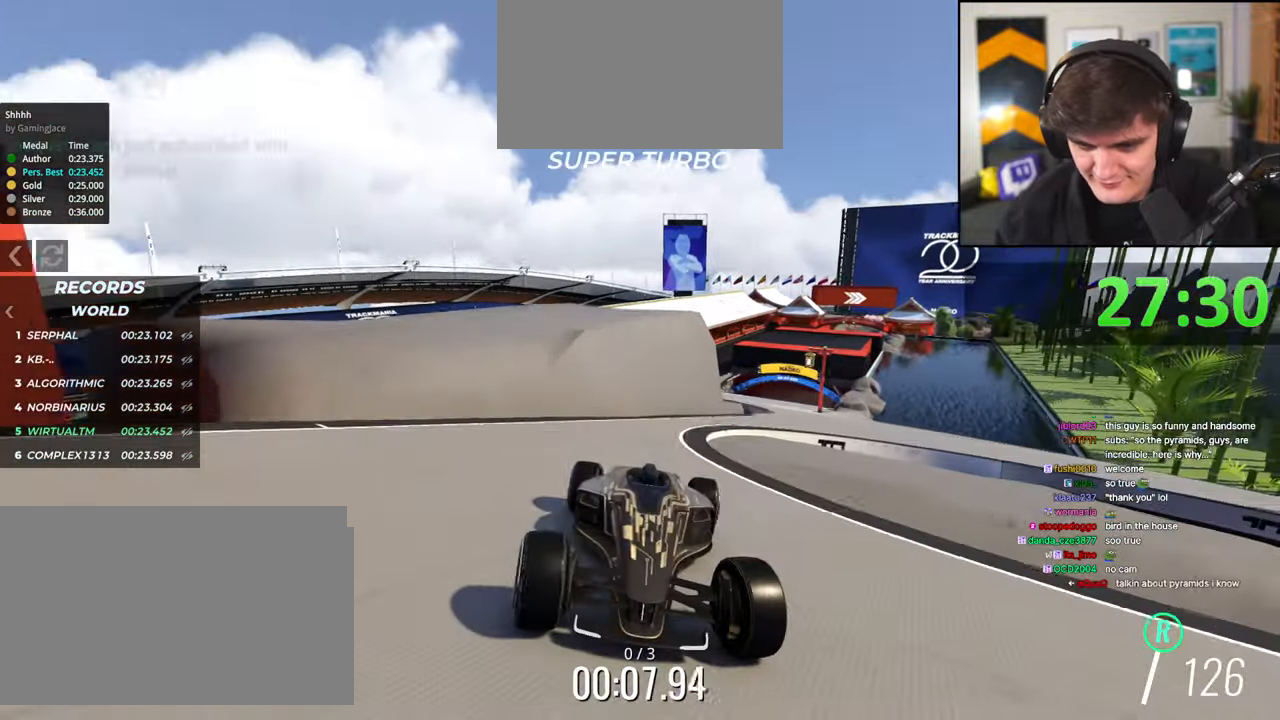
{"keys": ["brake", "left"], "events": [[100, "left", "down"], [233, "left", "up"], [333, "left", "down"]]}
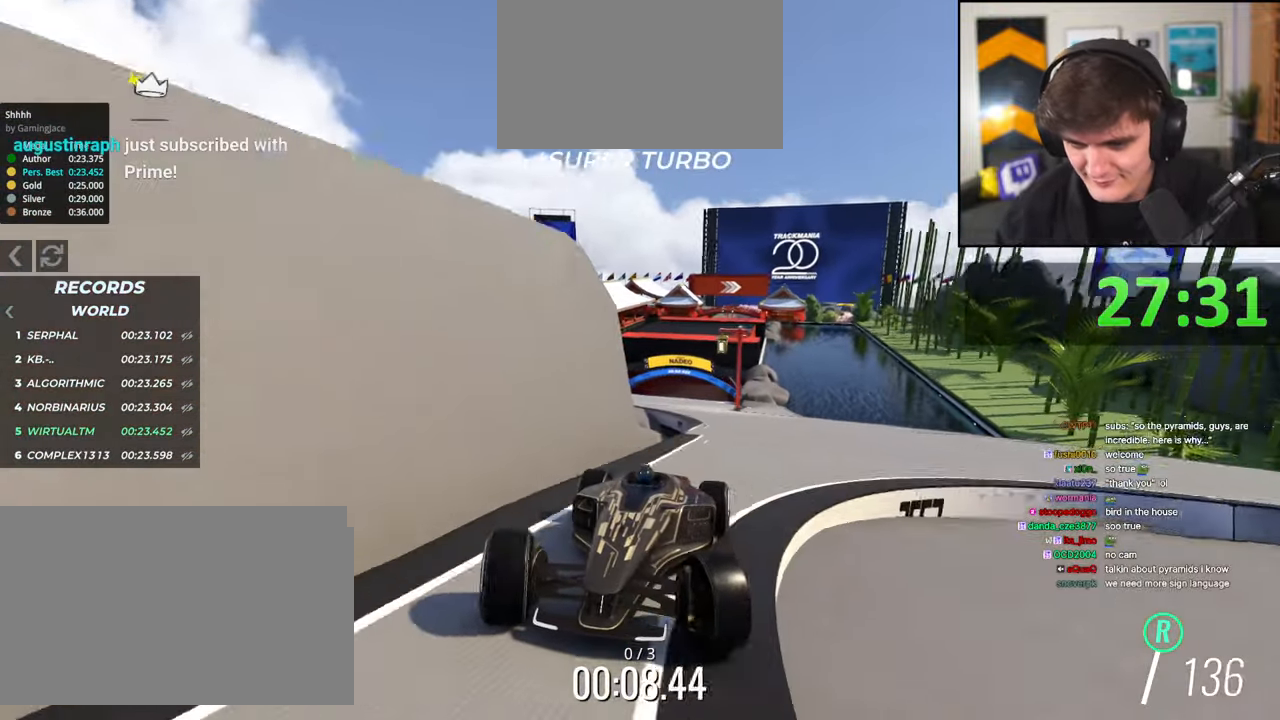
{"keys": ["brake"], "events": [[17, "left", "up"], [117, "right", "down"], [217, "right", "up"], [350, "right", "down"], [450, "right", "up"]]}
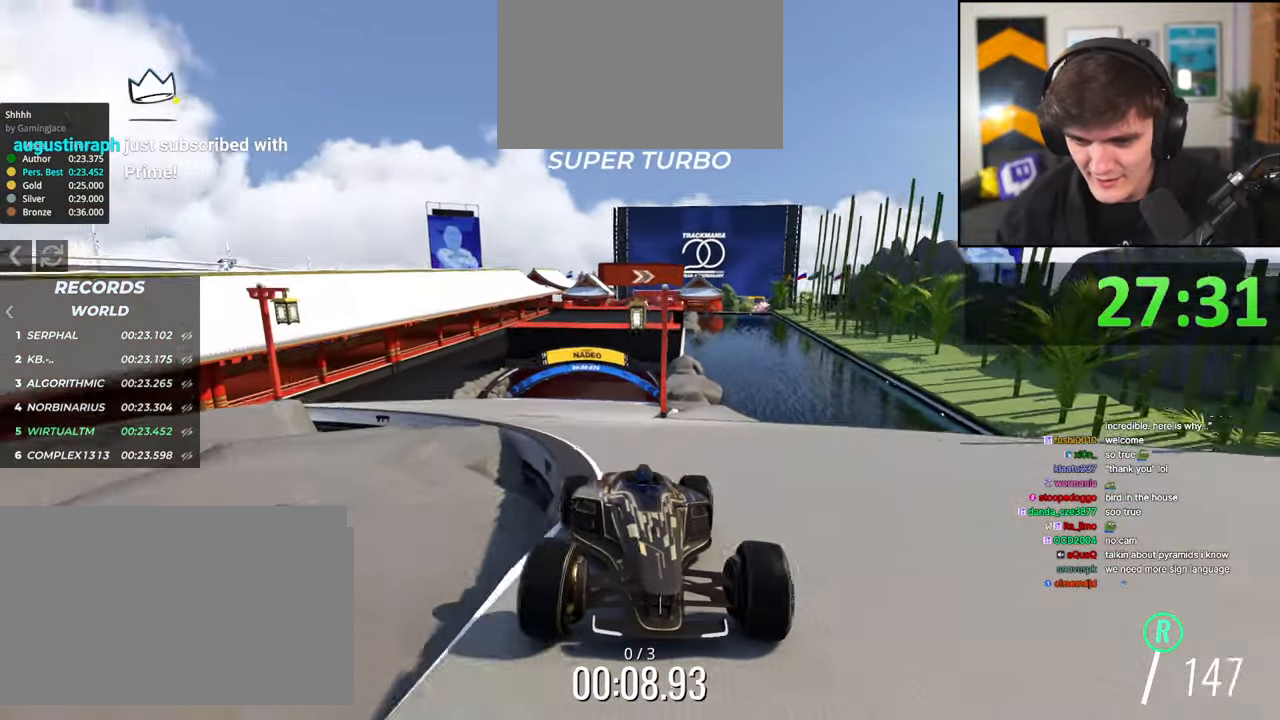
{"keys": ["brake", "left"], "events": [[33, "right", "down"], [183, "right", "up"], [450, "left", "down"]]}
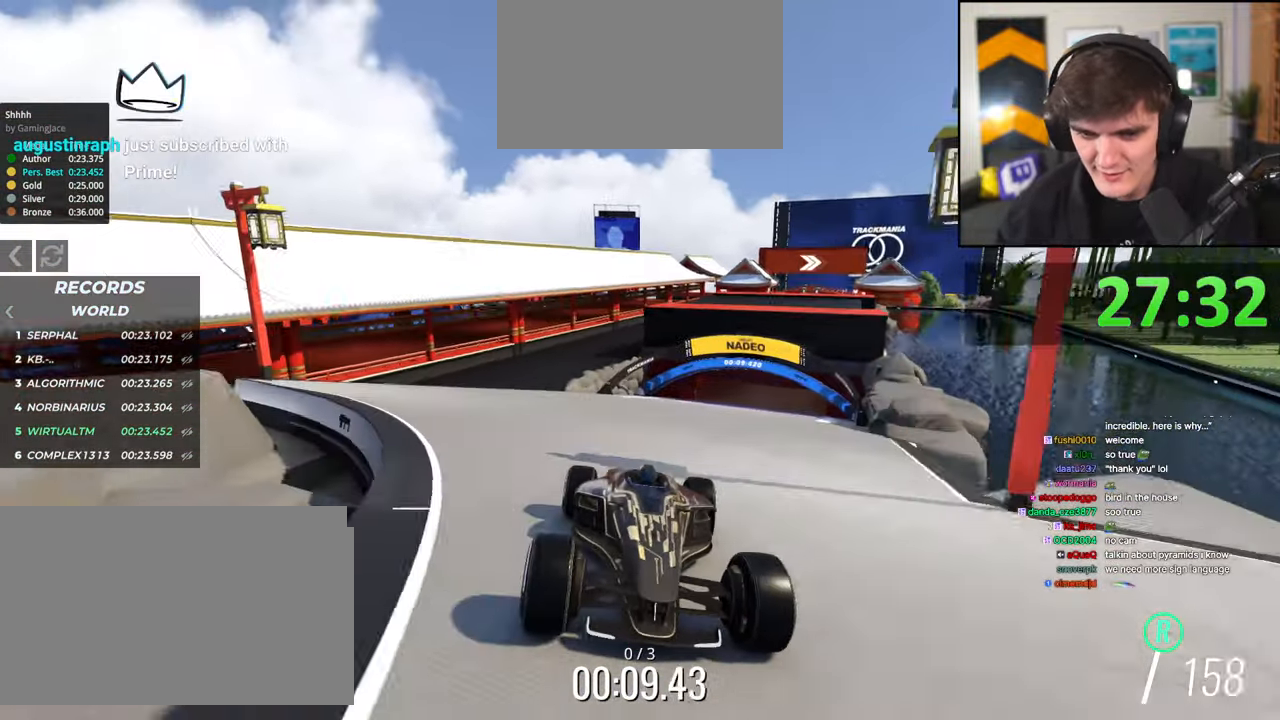
{"keys": ["brake"], "events": [[50, "left", "up"], [233, "left", "down"], [283, "left", "up"]]}
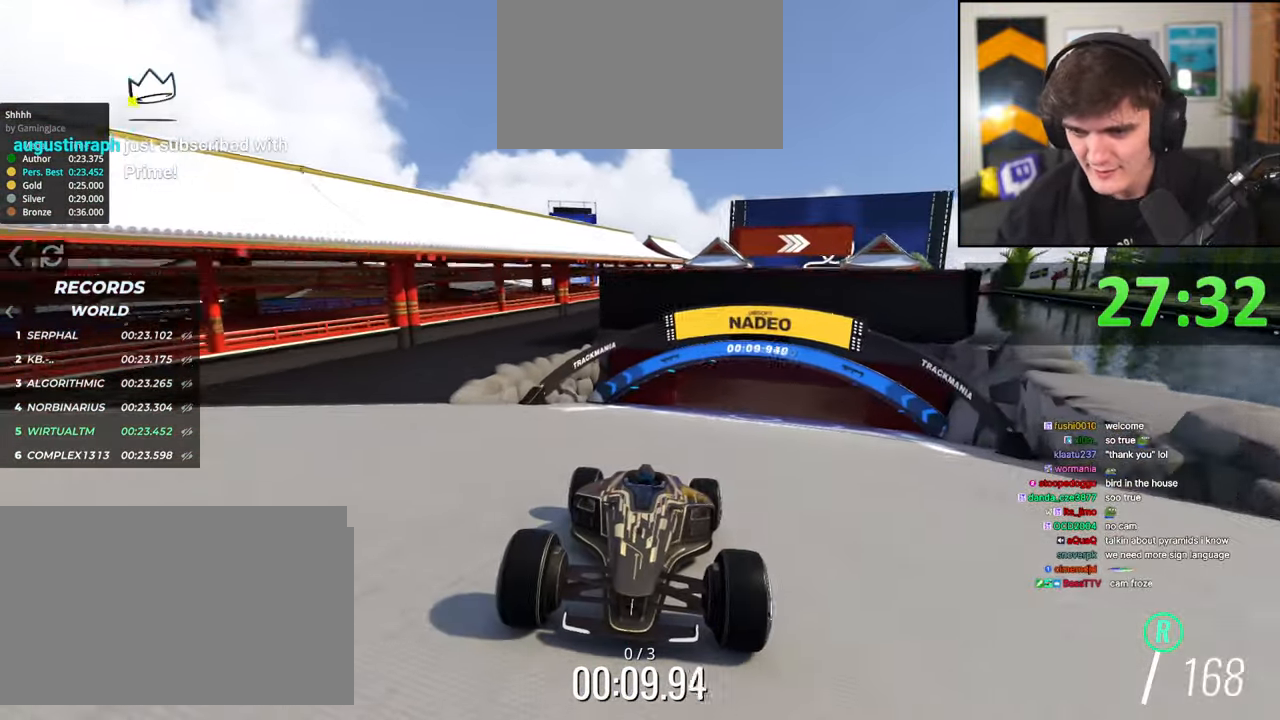
{"keys": ["brake", "left"], "events": [[483, "left", "down"]]}